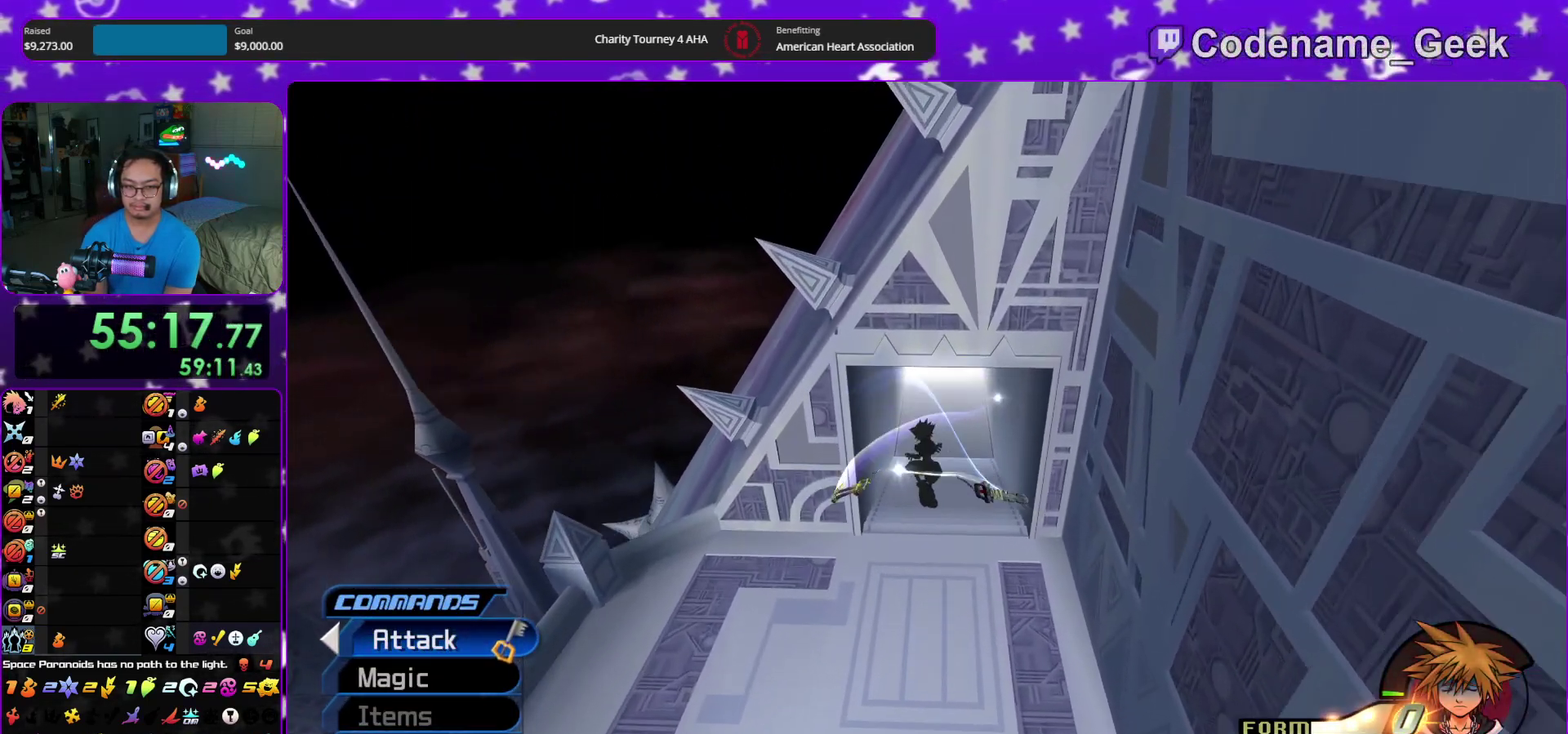
Gameplay with a controller (Nintendo layout); each line is a JSON object with the inputs held at the frame after it (dt_ms = milliseconds from this image to that frame). "events" lists button and stick changes between this image and that frame as [ms after this image, input, new state], when the widget could be followed in between. This overlay highlights the sticks when they move; stick clicks (L3 R3) are not distinguishable. Not read: HOME L3 R3 START.
{"dt_ms": 500, "buttons": [], "left_stick": "up", "right_stick": "center", "events": []}
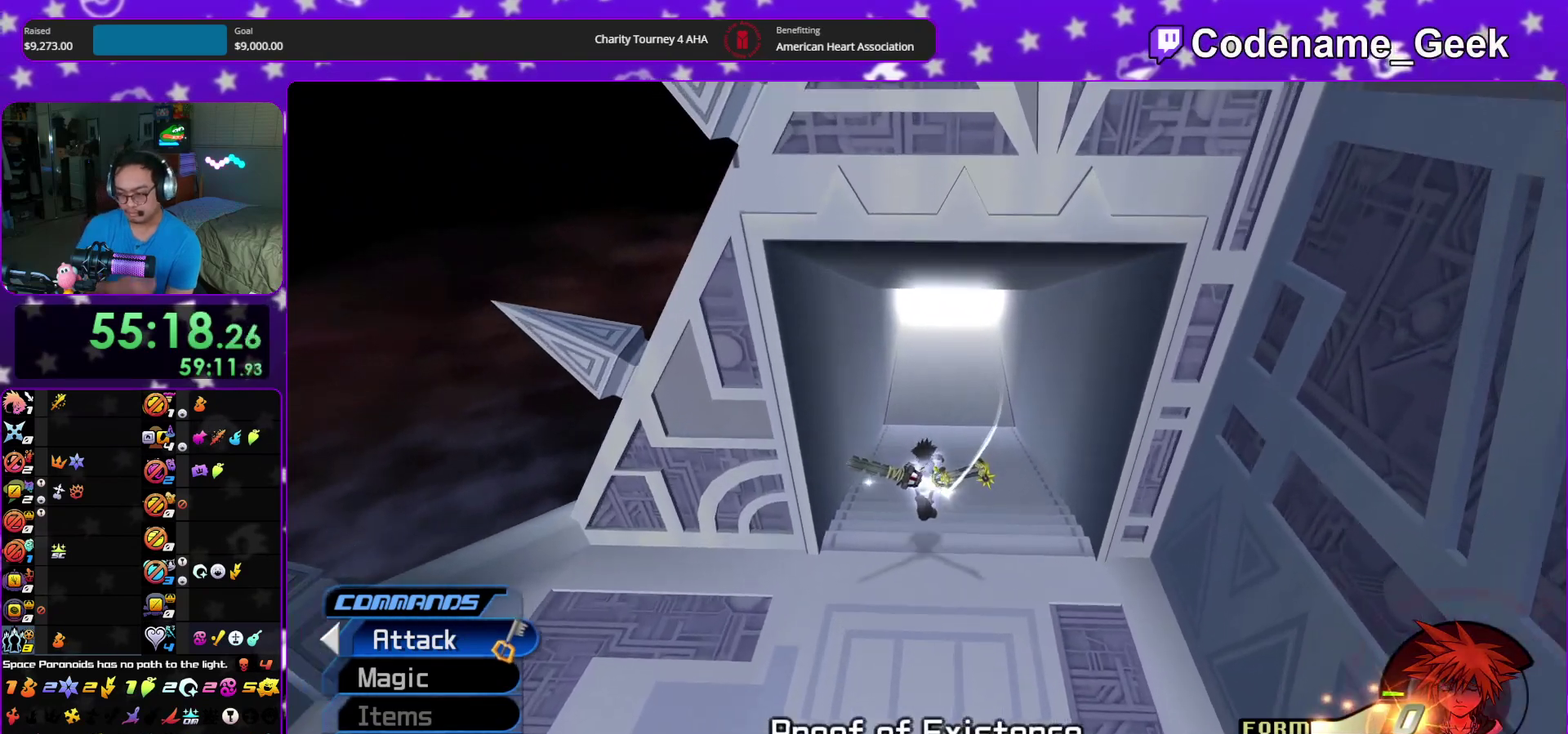
{"dt_ms": 500, "buttons": [], "left_stick": "up", "right_stick": "center", "events": []}
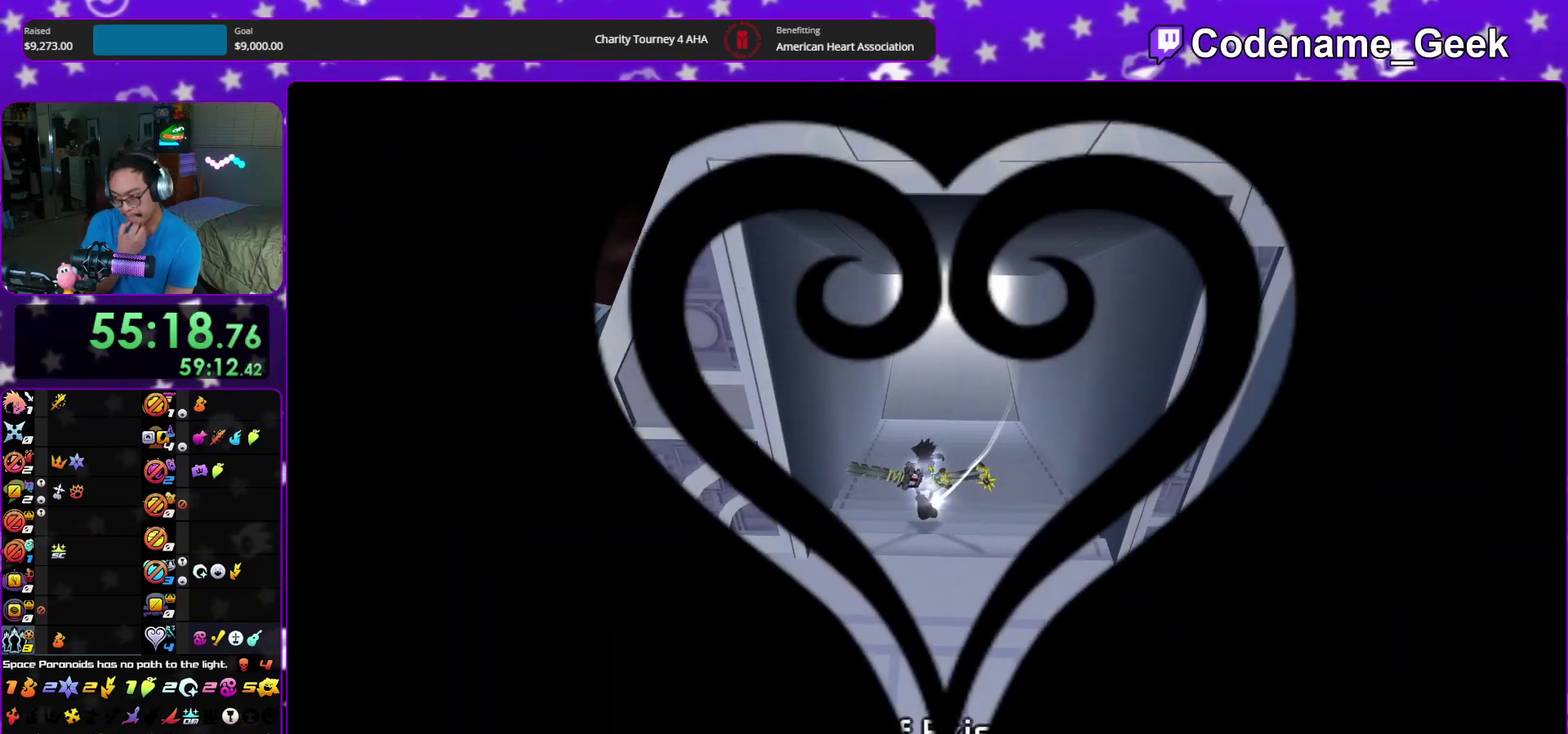
{"dt_ms": 500, "buttons": [], "left_stick": "down", "right_stick": "center", "events": [[233, "left_stick", "center"], [350, "left_stick", "down"]]}
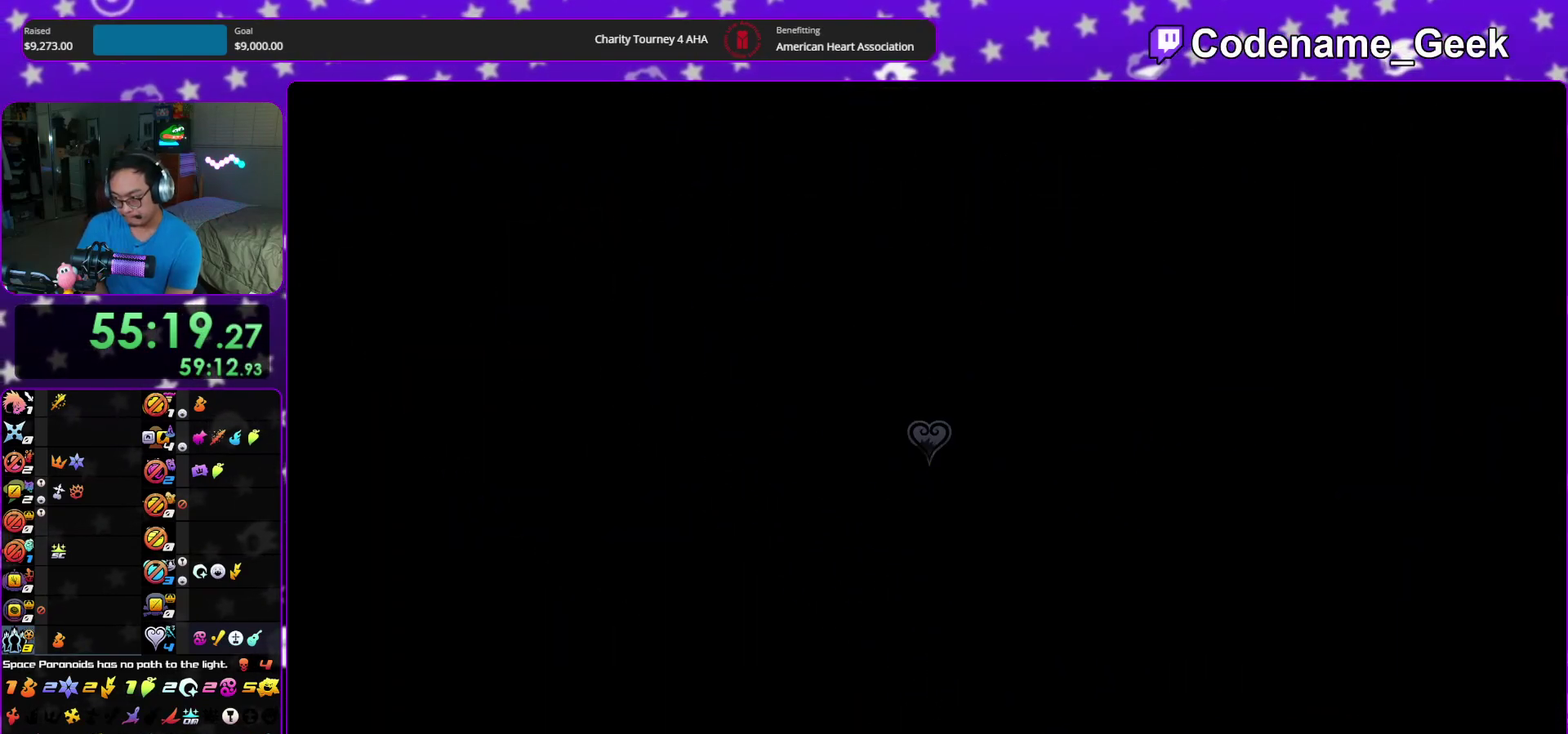
{"dt_ms": 300, "buttons": [], "left_stick": "down", "right_stick": "center", "events": []}
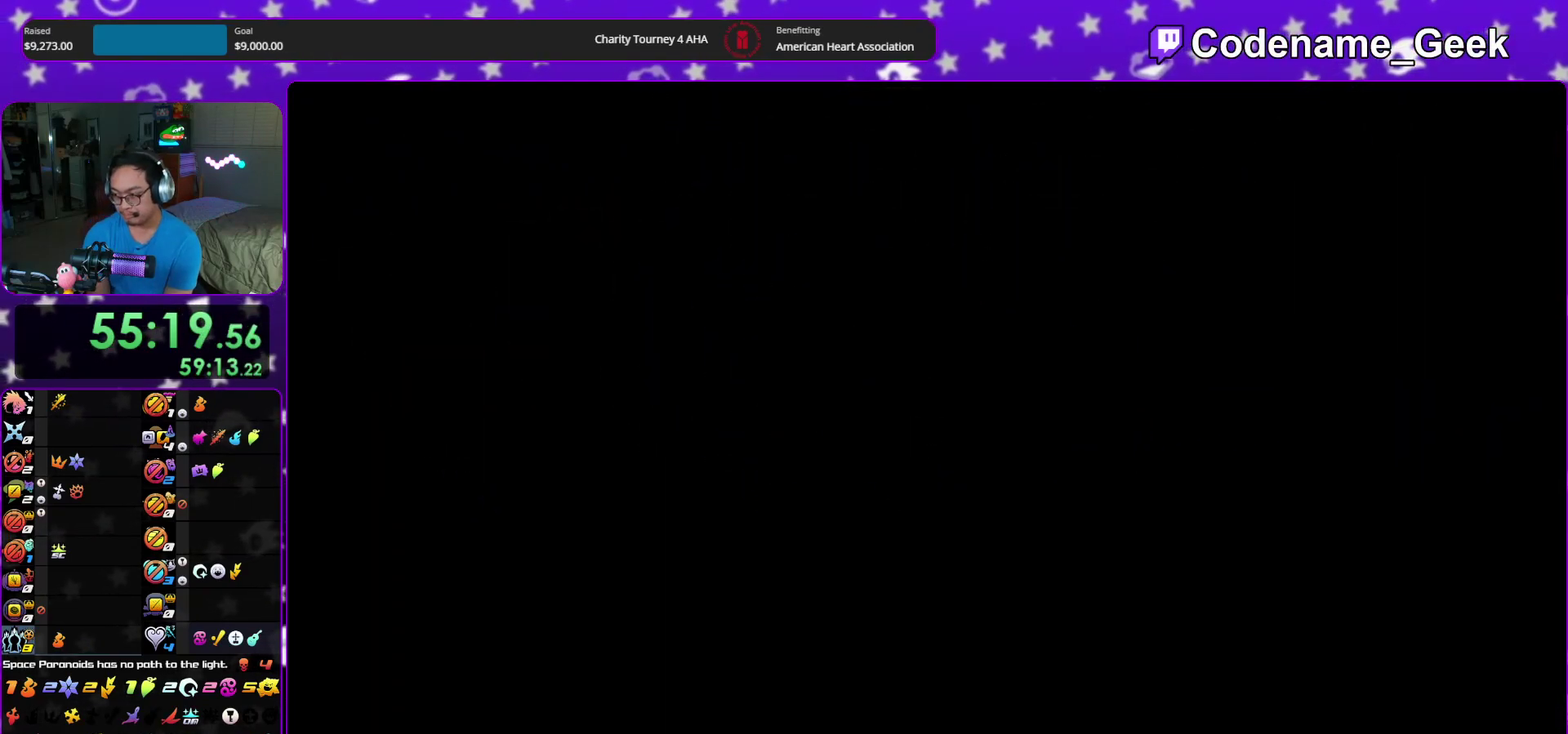
{"dt_ms": 700, "buttons": ["Y"], "left_stick": "down", "right_stick": "center", "events": [[150, "B", "down"], [267, "B", "up"], [333, "B", "down"], [450, "B", "up"], [533, "Y", "down"]]}
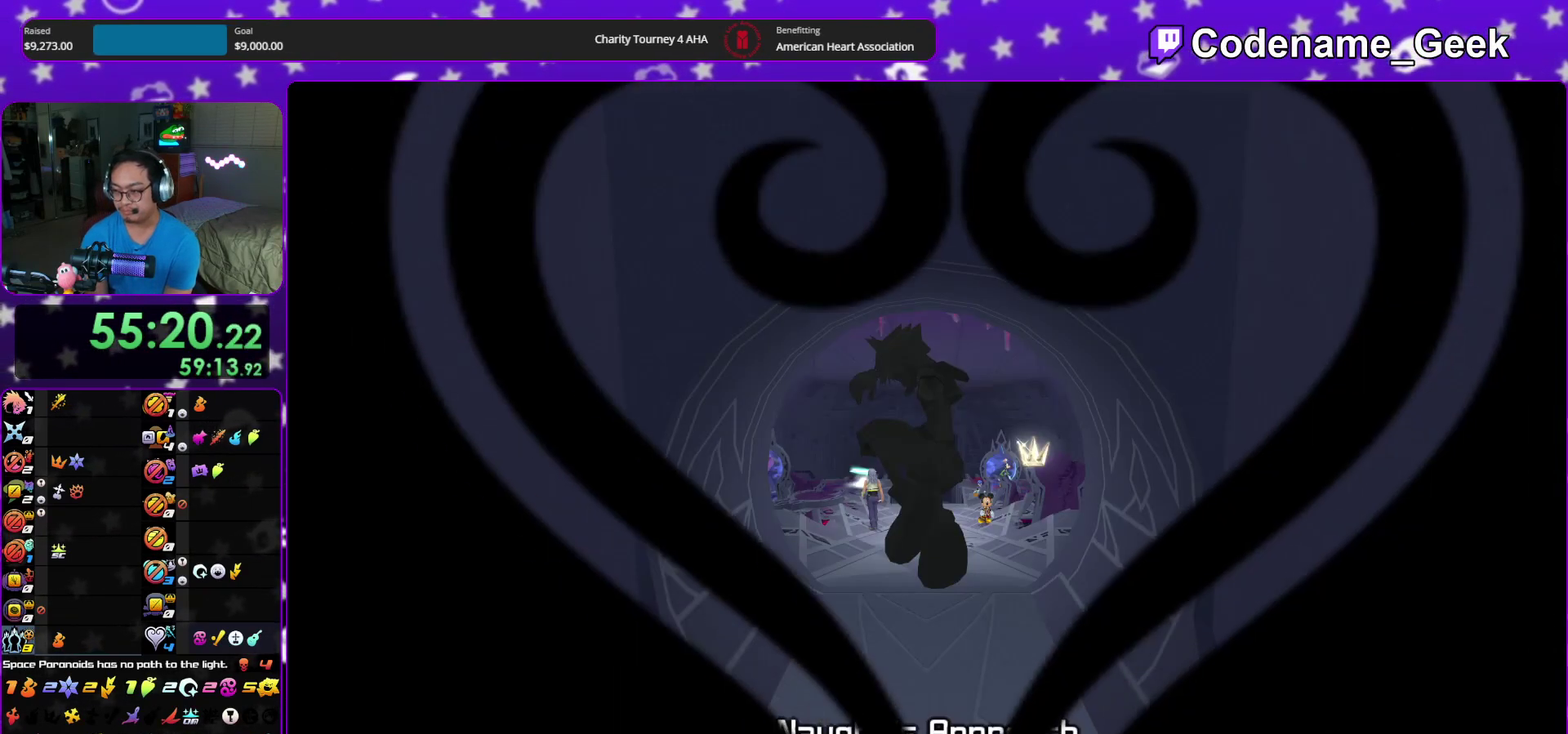
{"dt_ms": 400, "buttons": [], "left_stick": "up", "right_stick": "center", "events": [[33, "left_stick", "center"], [83, "Y", "up"], [150, "left_stick", "up"], [333, "left_stick", "up-right"], [400, "left_stick", "up"]]}
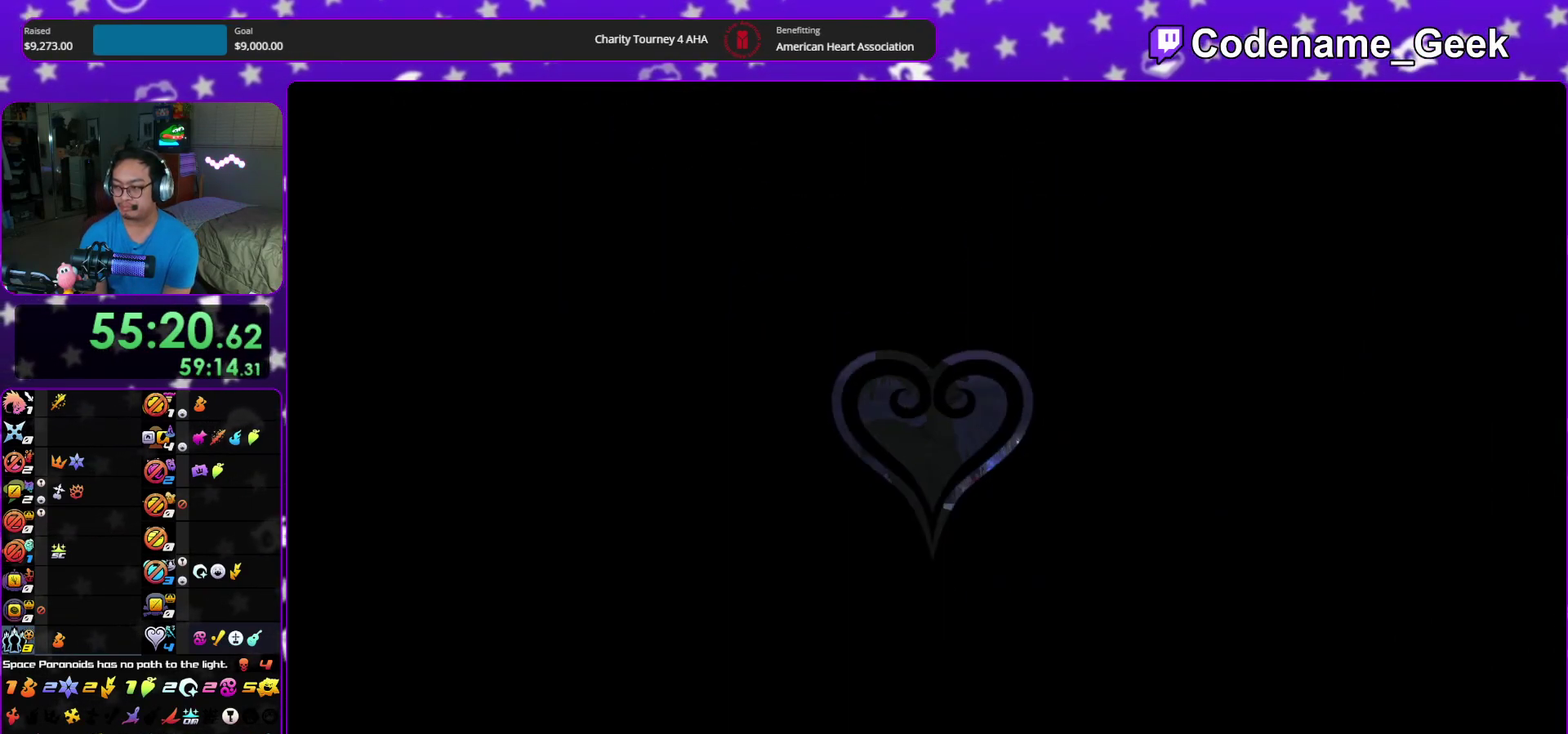
{"dt_ms": 600, "buttons": [], "left_stick": "up", "right_stick": "center"}
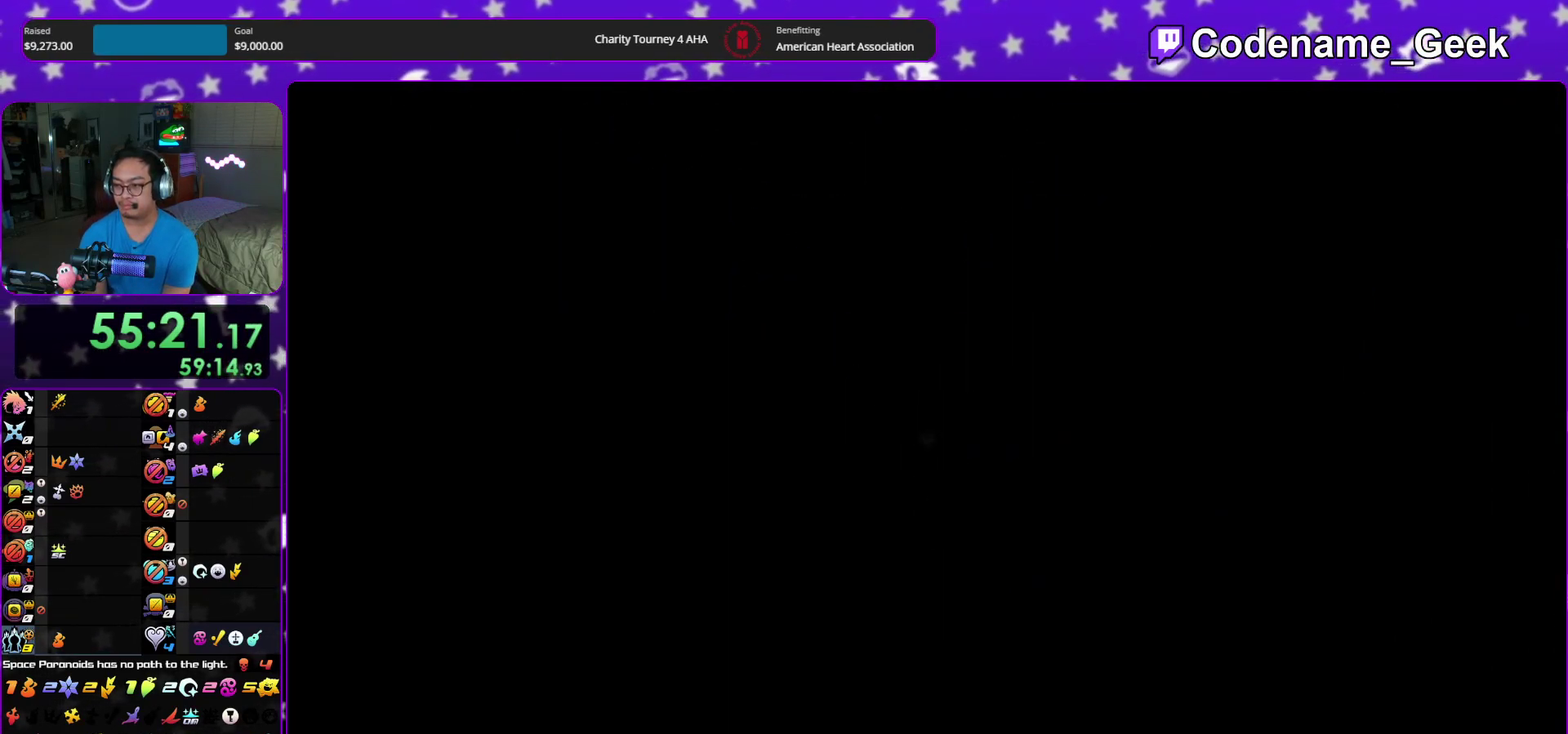
{"dt_ms": 700, "buttons": [], "left_stick": "up", "right_stick": "center", "events": [[67, "B", "down"], [400, "B", "up"], [450, "B", "down"], [700, "B", "up"]]}
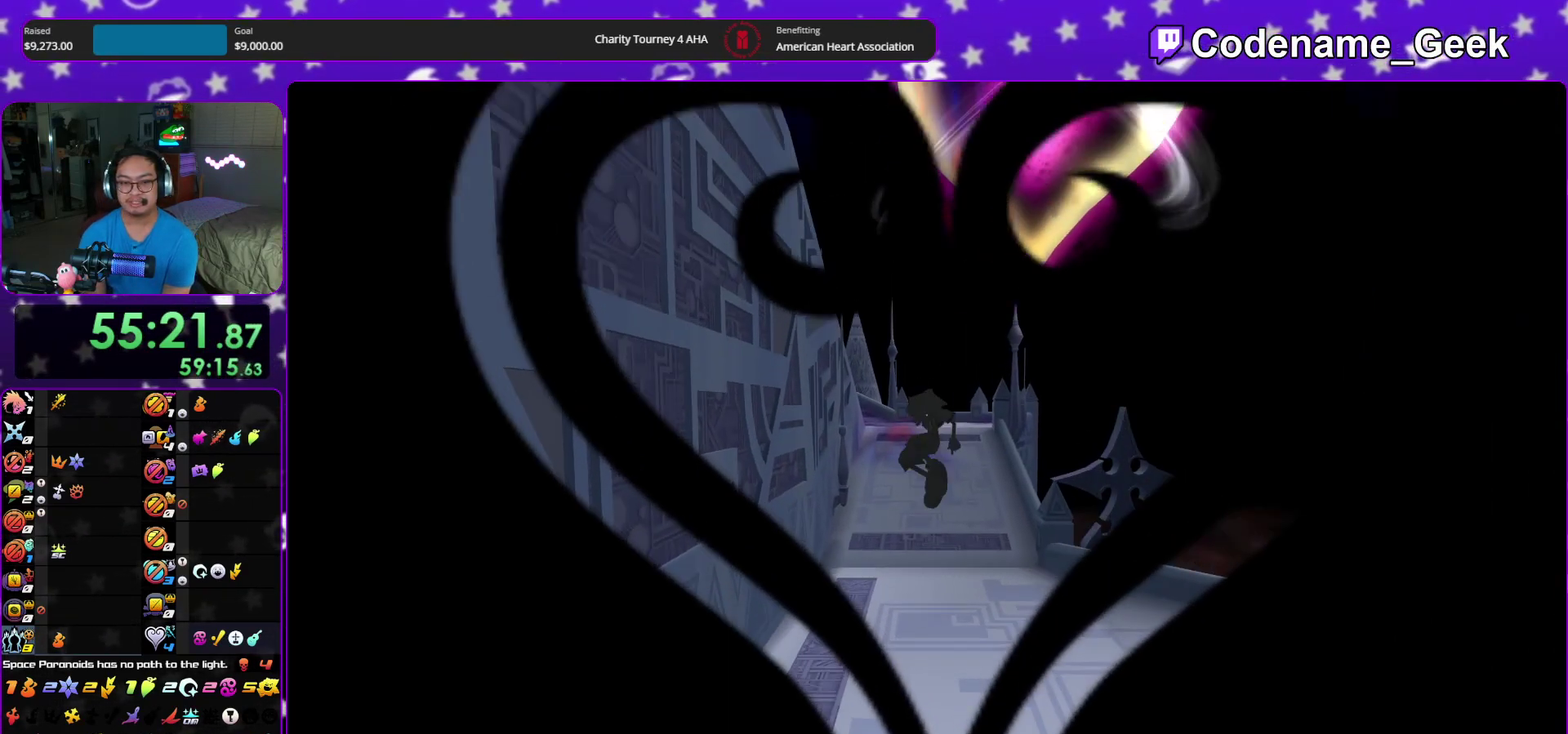
{"dt_ms": 300, "buttons": ["Y"], "left_stick": "up", "right_stick": "left", "events": [[83, "Y", "down"], [250, "right_stick", "left"]]}
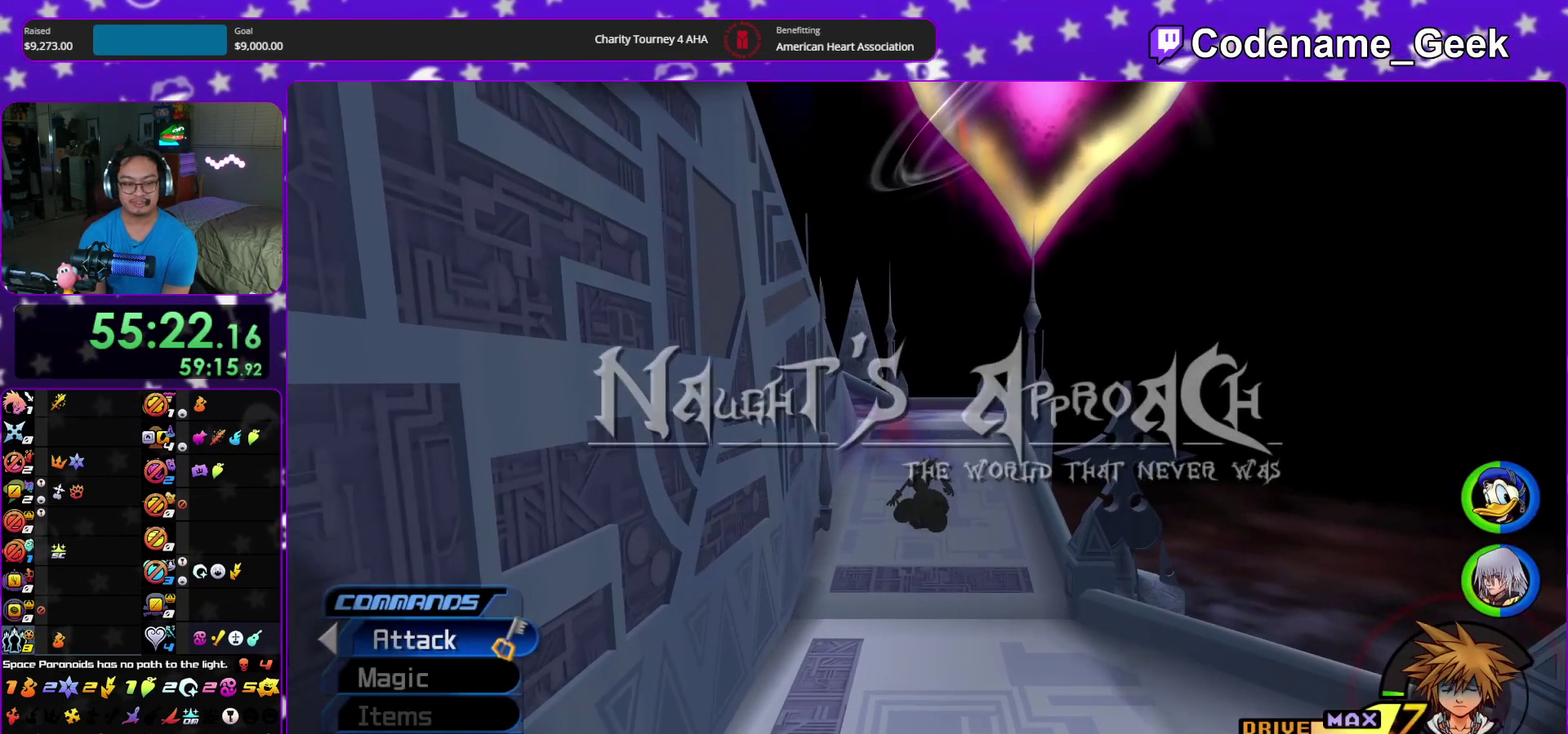
{"dt_ms": 600, "buttons": ["Y"], "left_stick": "up", "right_stick": "center", "events": [[50, "right_stick", "center"]]}
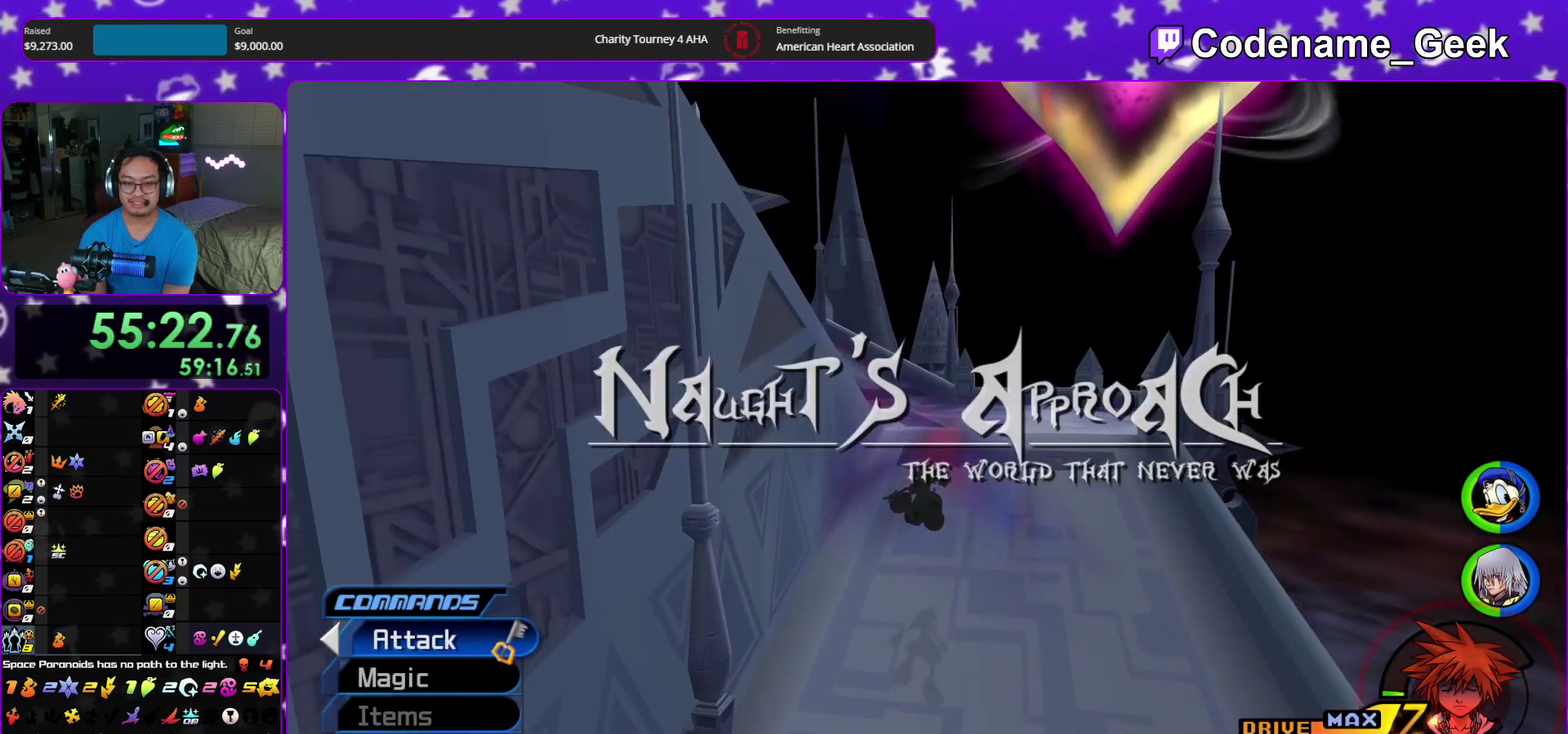
{"dt_ms": 400, "buttons": ["B"], "left_stick": "up", "right_stick": "center", "events": [[100, "right_stick", "left"], [150, "left_stick", "up-right"], [217, "left_stick", "up"], [250, "Y", "up"], [250, "right_stick", "center"], [383, "B", "down"]]}
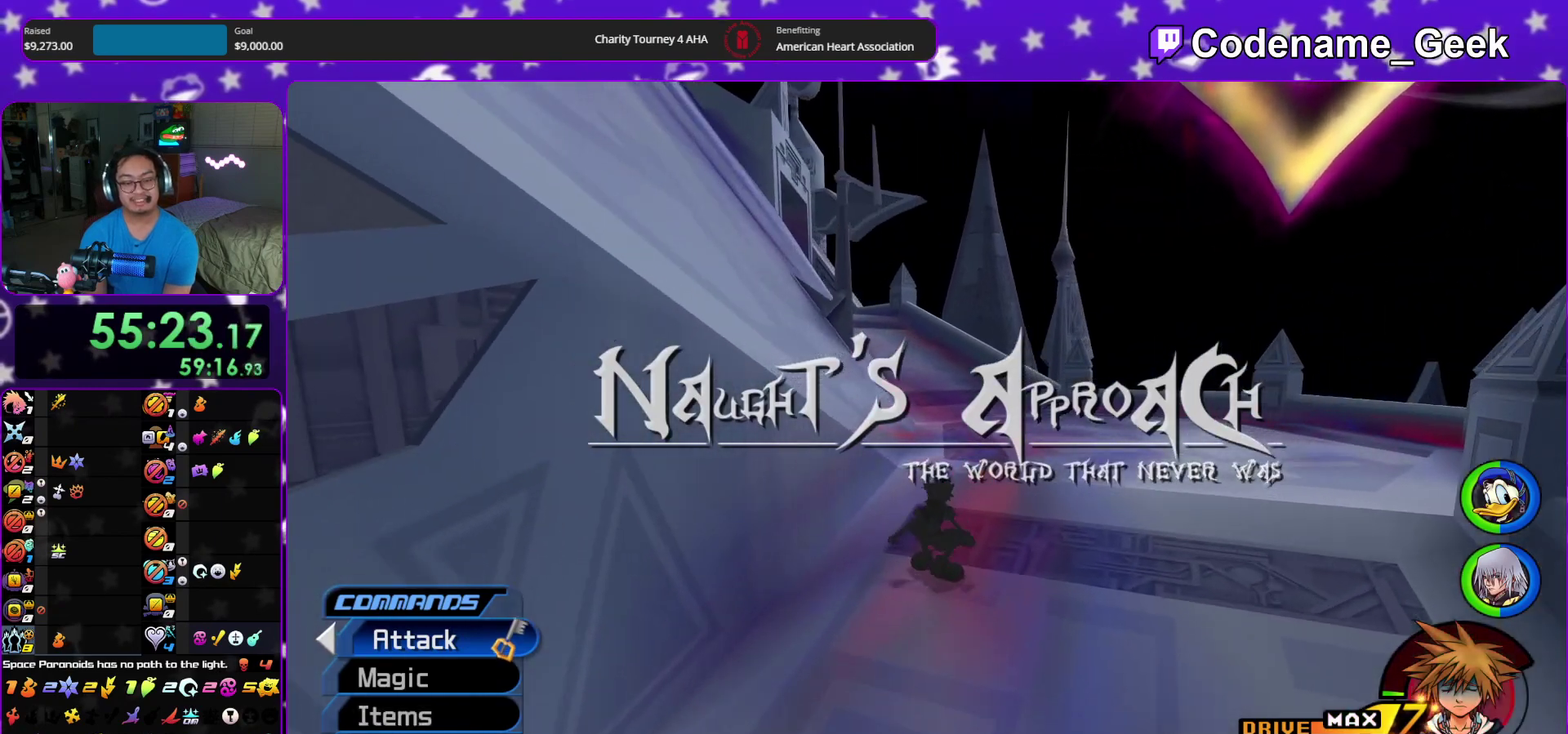
{"dt_ms": 700, "buttons": ["B"], "left_stick": "up", "right_stick": "center", "events": [[300, "B", "up"], [367, "B", "down"]]}
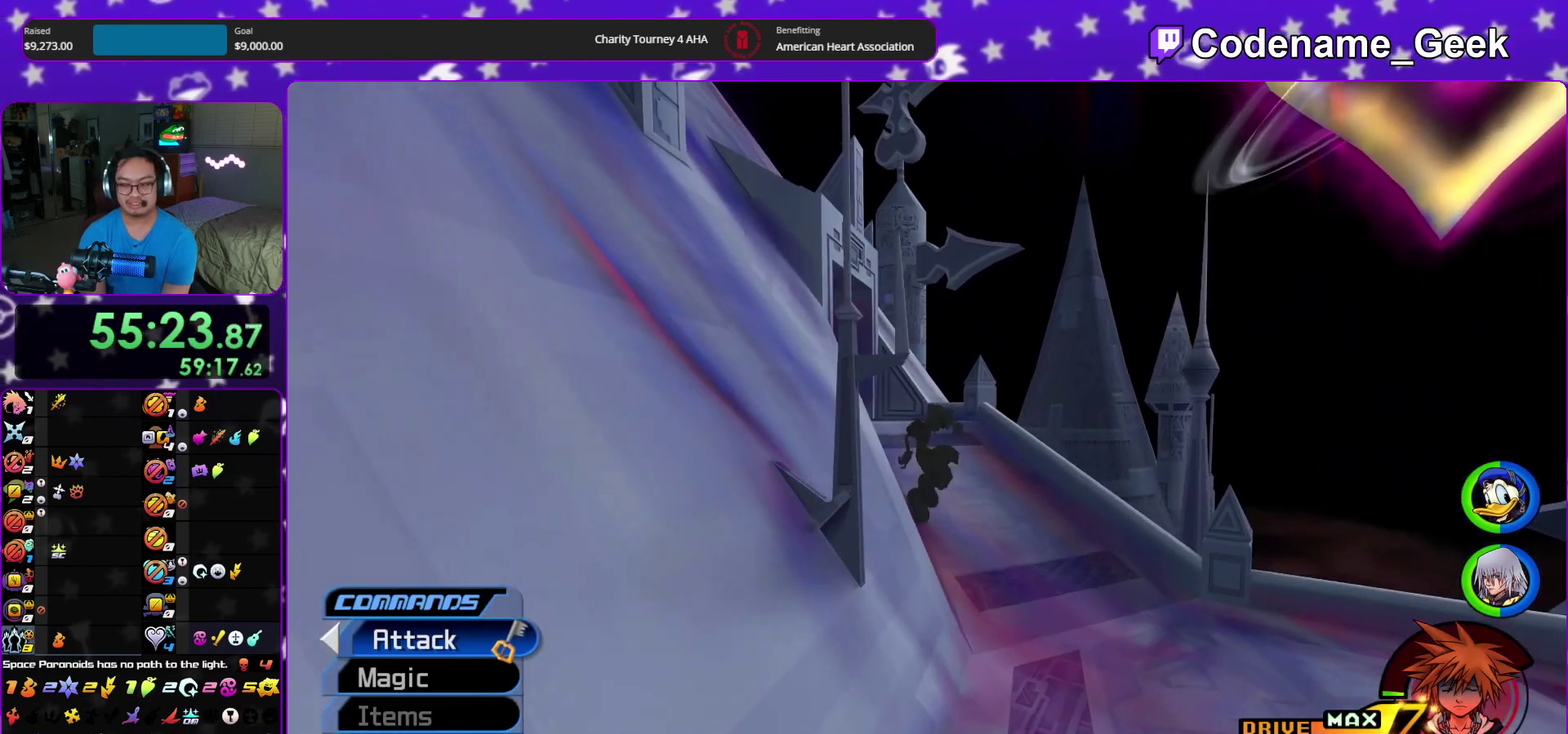
{"dt_ms": 300, "buttons": ["Y"], "left_stick": "up", "right_stick": "left", "events": [[33, "B", "up"], [83, "Y", "down"], [250, "right_stick", "left"]]}
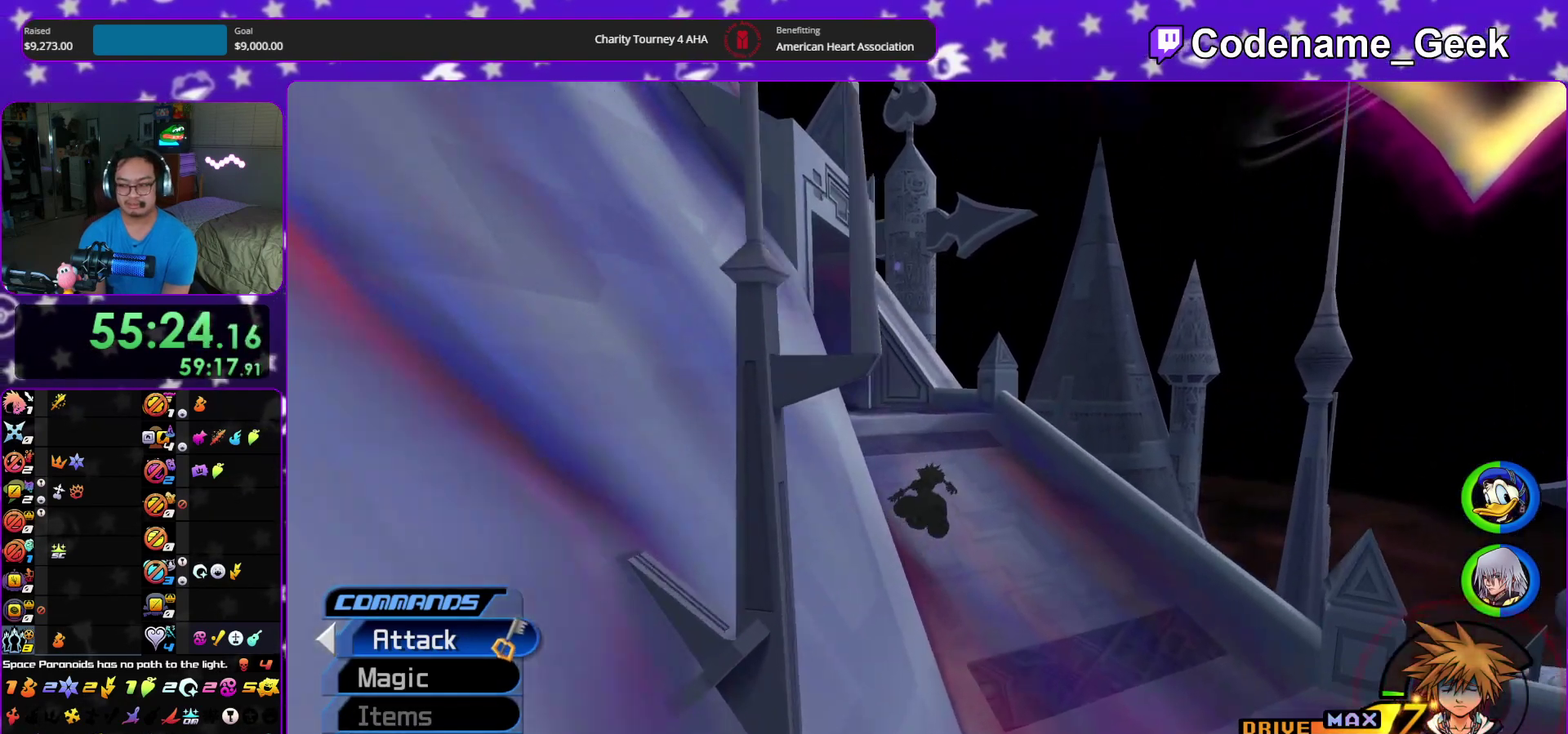
{"dt_ms": 500, "buttons": [], "left_stick": "up", "right_stick": "down-left", "events": [[183, "right_stick", "center"], [333, "Y", "up"], [433, "right_stick", "down-left"]]}
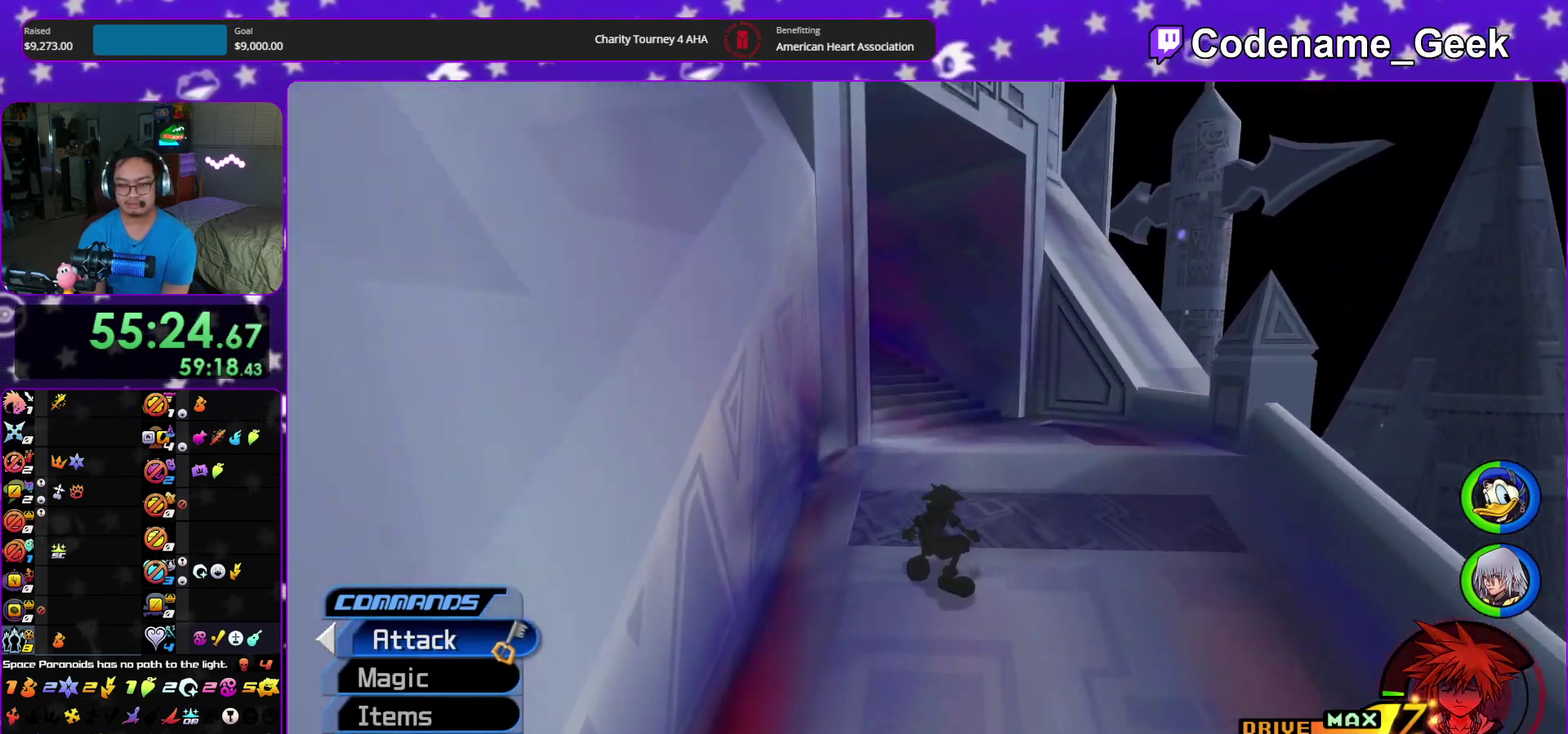
{"dt_ms": 500, "buttons": ["DPAD_LEFT"], "left_stick": "center", "right_stick": "center", "events": [[83, "Y", "down"], [183, "Y", "up"], [267, "right_stick", "left"], [283, "left_stick", "center"], [300, "Y", "down"], [333, "right_stick", "center"], [367, "Y", "up"], [450, "DPAD_LEFT", "down"]]}
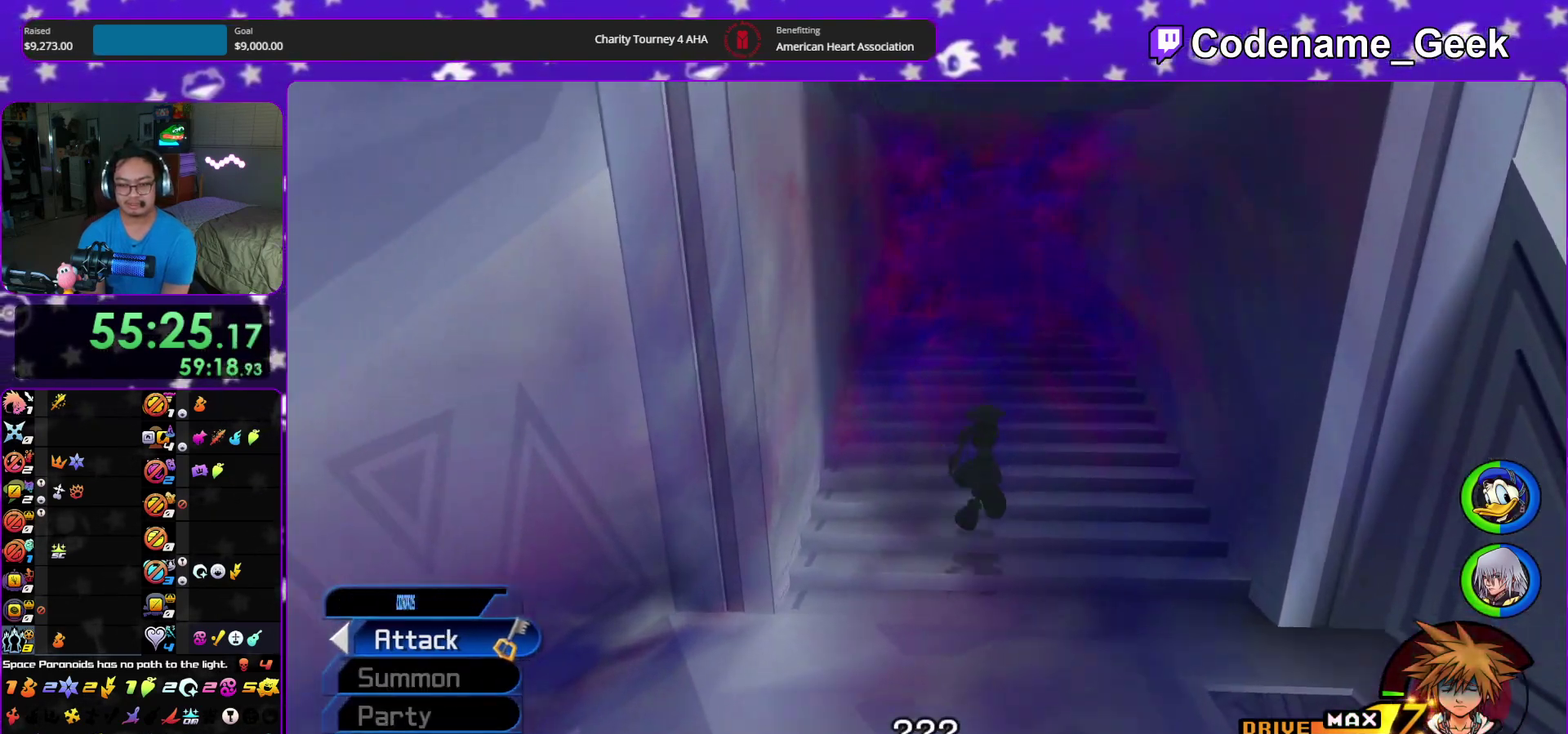
{"dt_ms": 400, "buttons": ["A"], "left_stick": "center", "right_stick": "center", "events": [[33, "DPAD_LEFT", "up"], [250, "DPAD_UP", "down"], [317, "DPAD_UP", "up"], [367, "A", "down"]]}
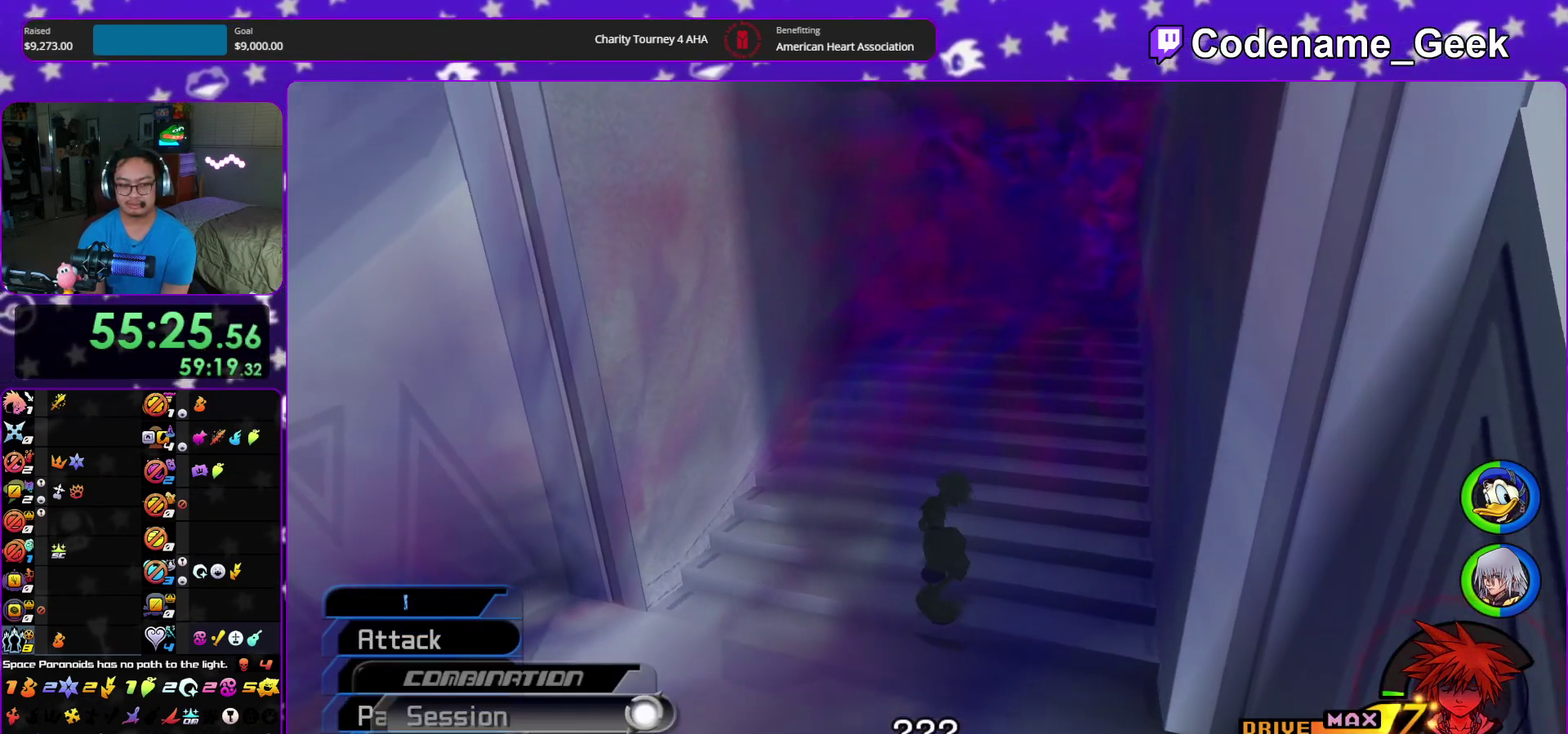
{"dt_ms": 600, "buttons": [], "left_stick": "center", "right_stick": "center", "events": [[100, "A", "up"], [483, "DPAD_LEFT", "down"], [600, "DPAD_LEFT", "up"]]}
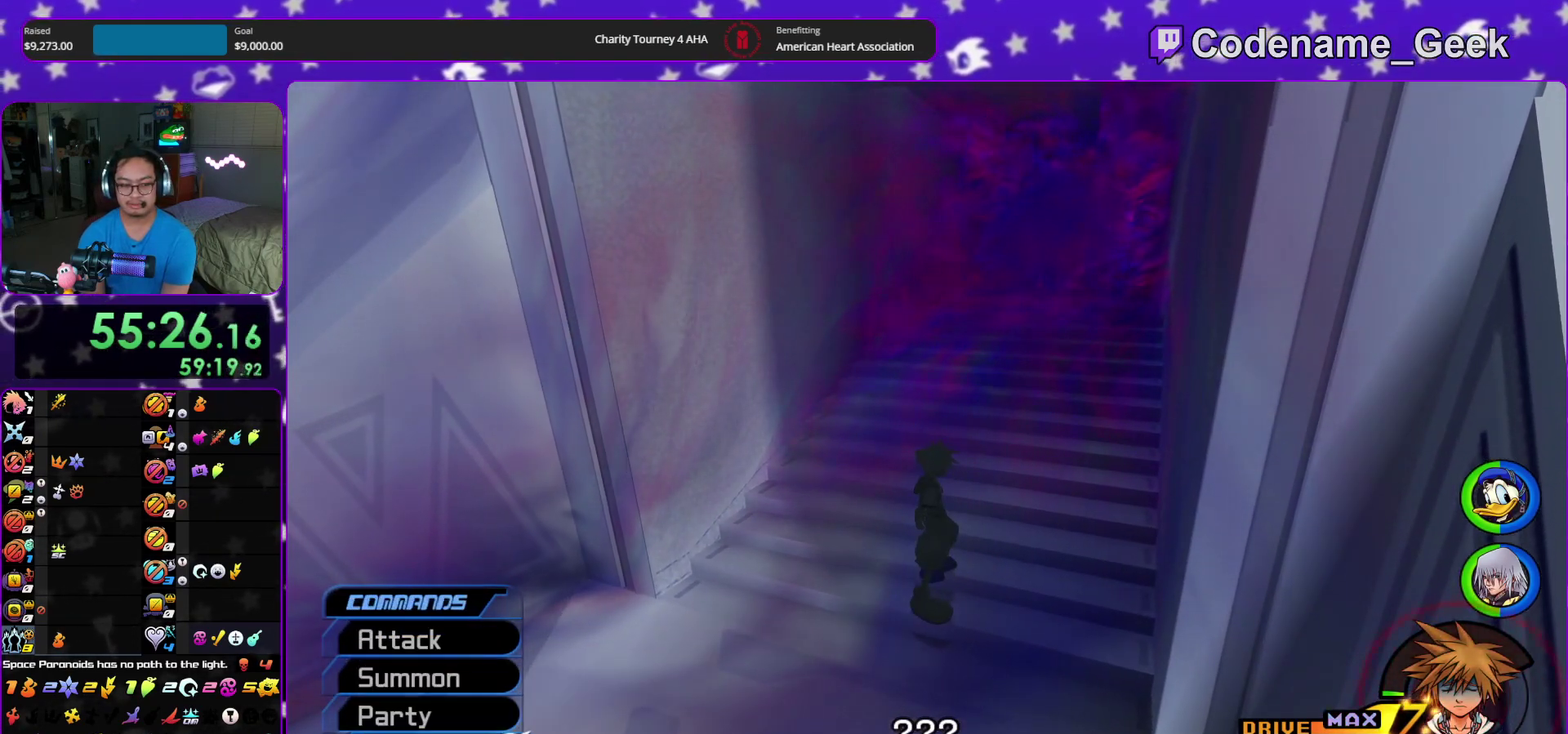
{"dt_ms": 300, "buttons": [], "left_stick": "center", "right_stick": "center", "events": [[150, "DPAD_DOWN", "down"], [233, "DPAD_DOWN", "up"]]}
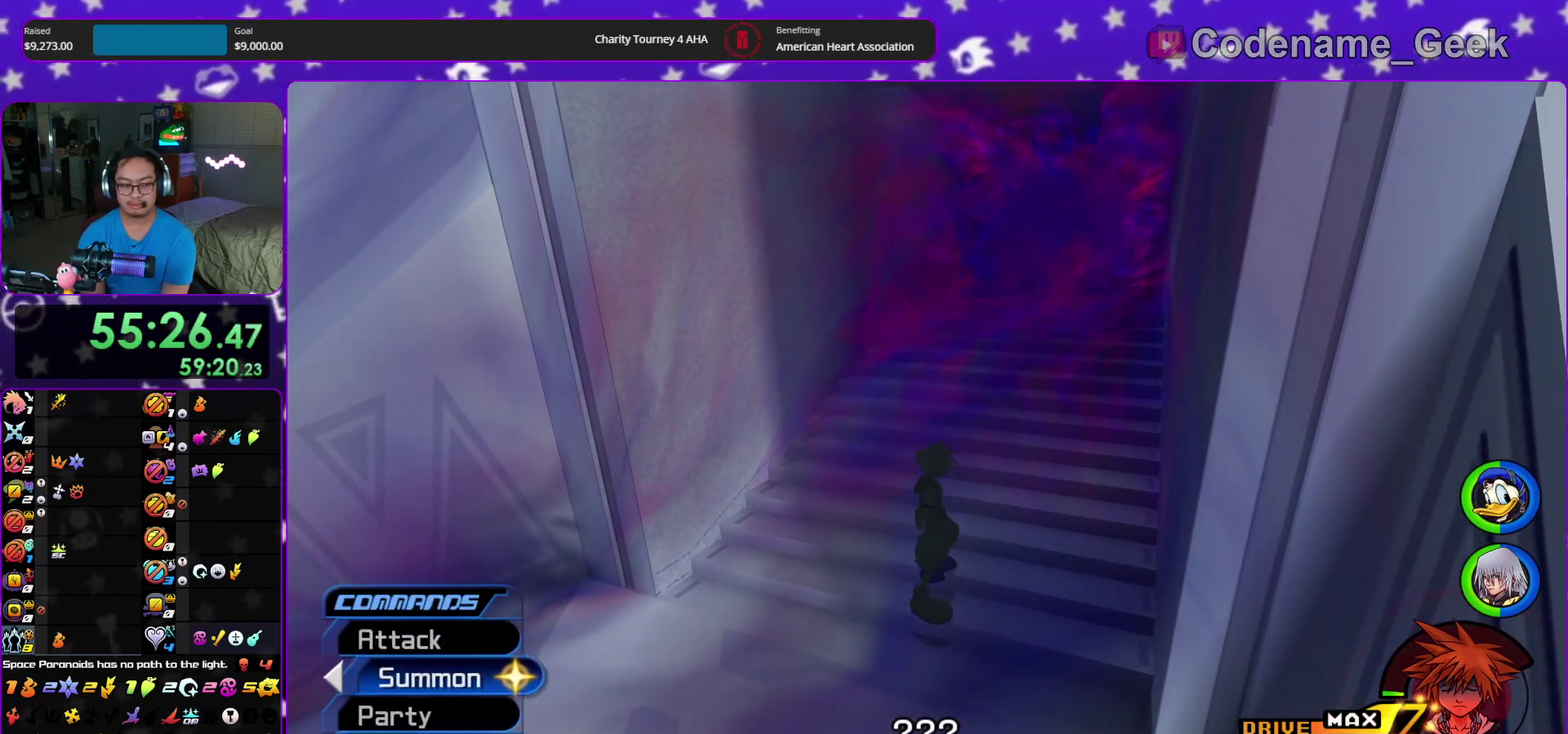
{"dt_ms": 900, "buttons": [], "left_stick": "up", "right_stick": "center", "events": [[17, "DPAD_DOWN", "down"], [67, "A", "down"], [100, "DPAD_DOWN", "up"], [200, "A", "up"], [233, "DPAD_DOWN", "down"], [317, "DPAD_DOWN", "up"], [617, "A", "down"], [717, "A", "up"], [783, "left_stick", "up"]]}
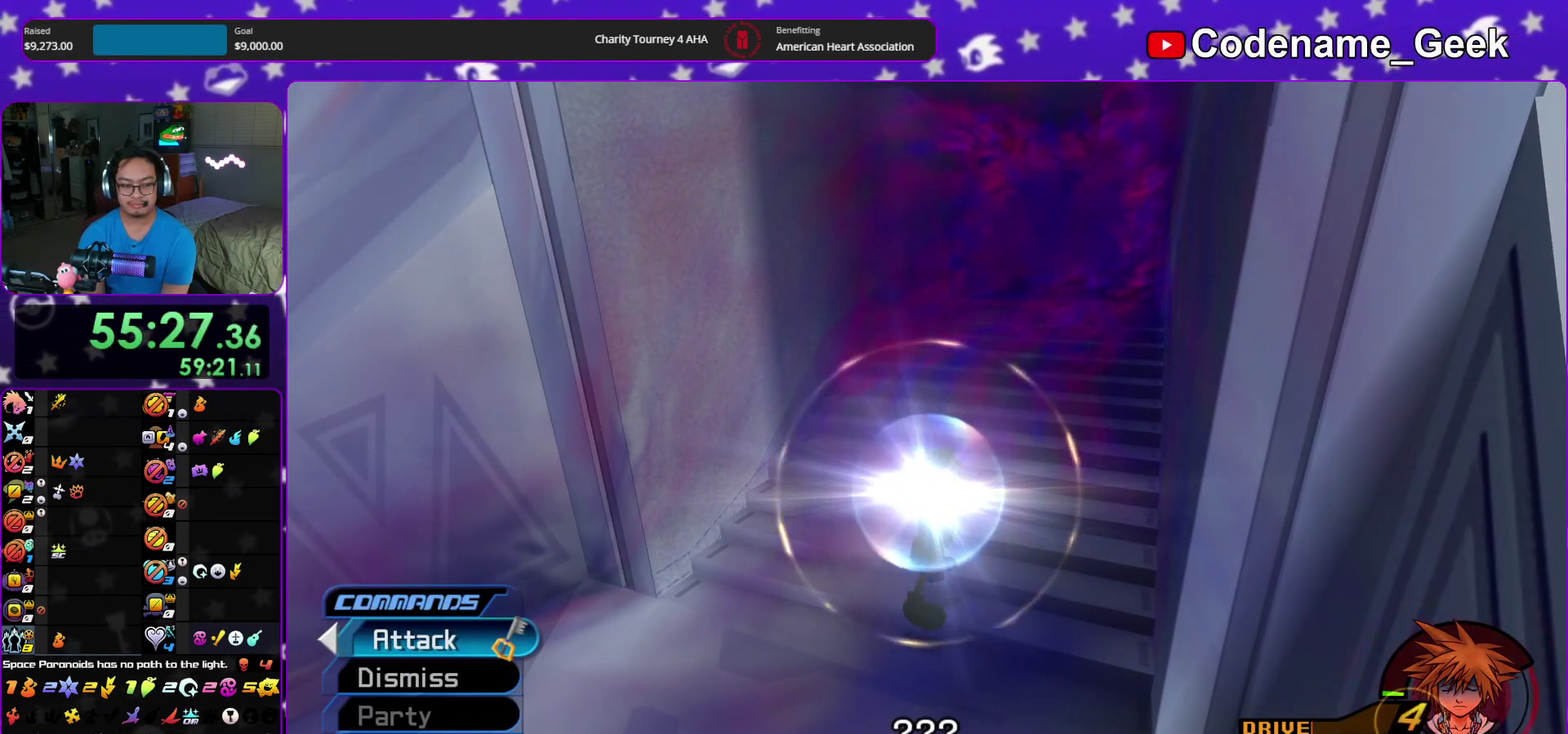
{"dt_ms": 300, "buttons": [], "left_stick": "up", "right_stick": "center", "events": []}
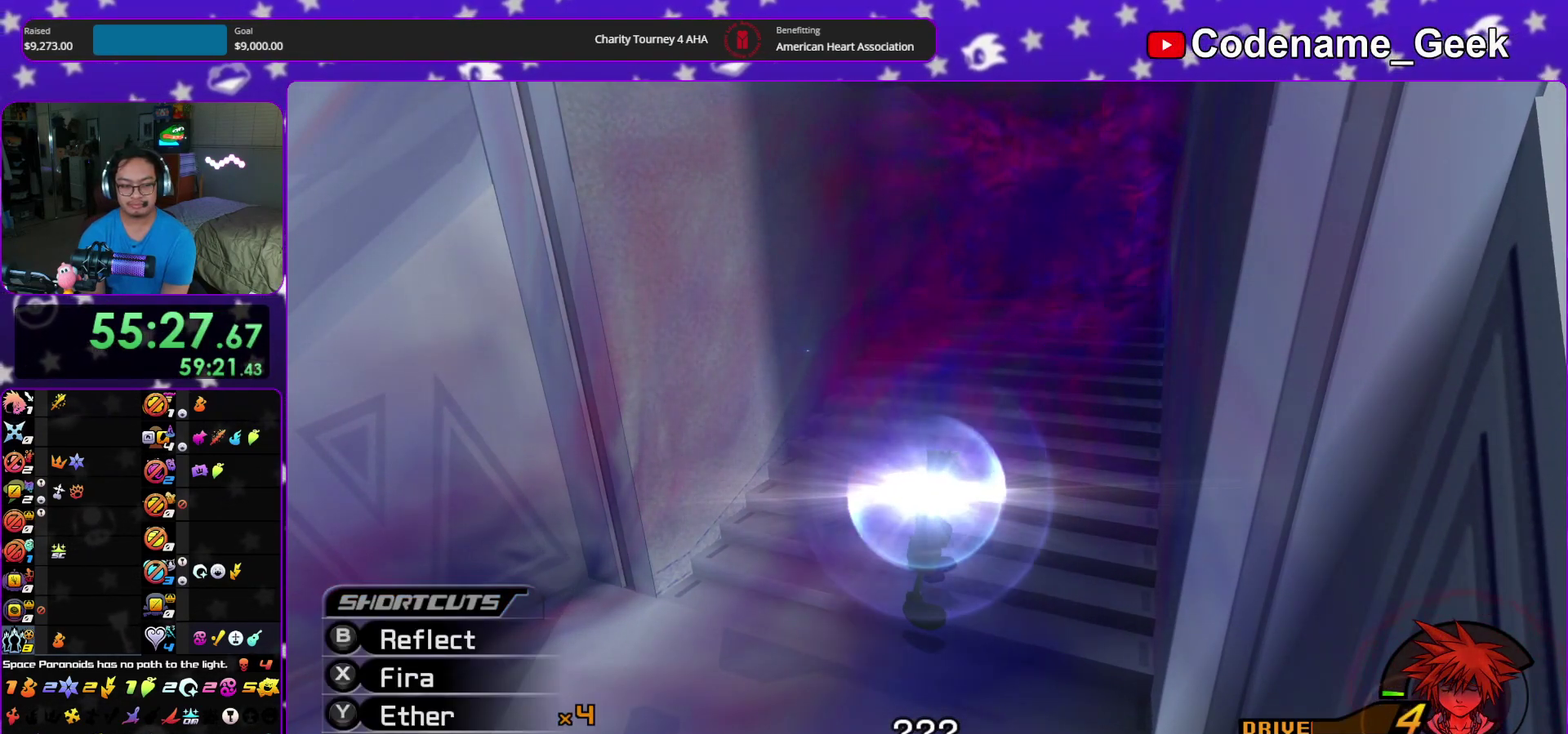
{"dt_ms": 500, "buttons": [], "left_stick": "up", "right_stick": "center", "events": [[167, "right_stick", "right"], [233, "right_stick", "center"]]}
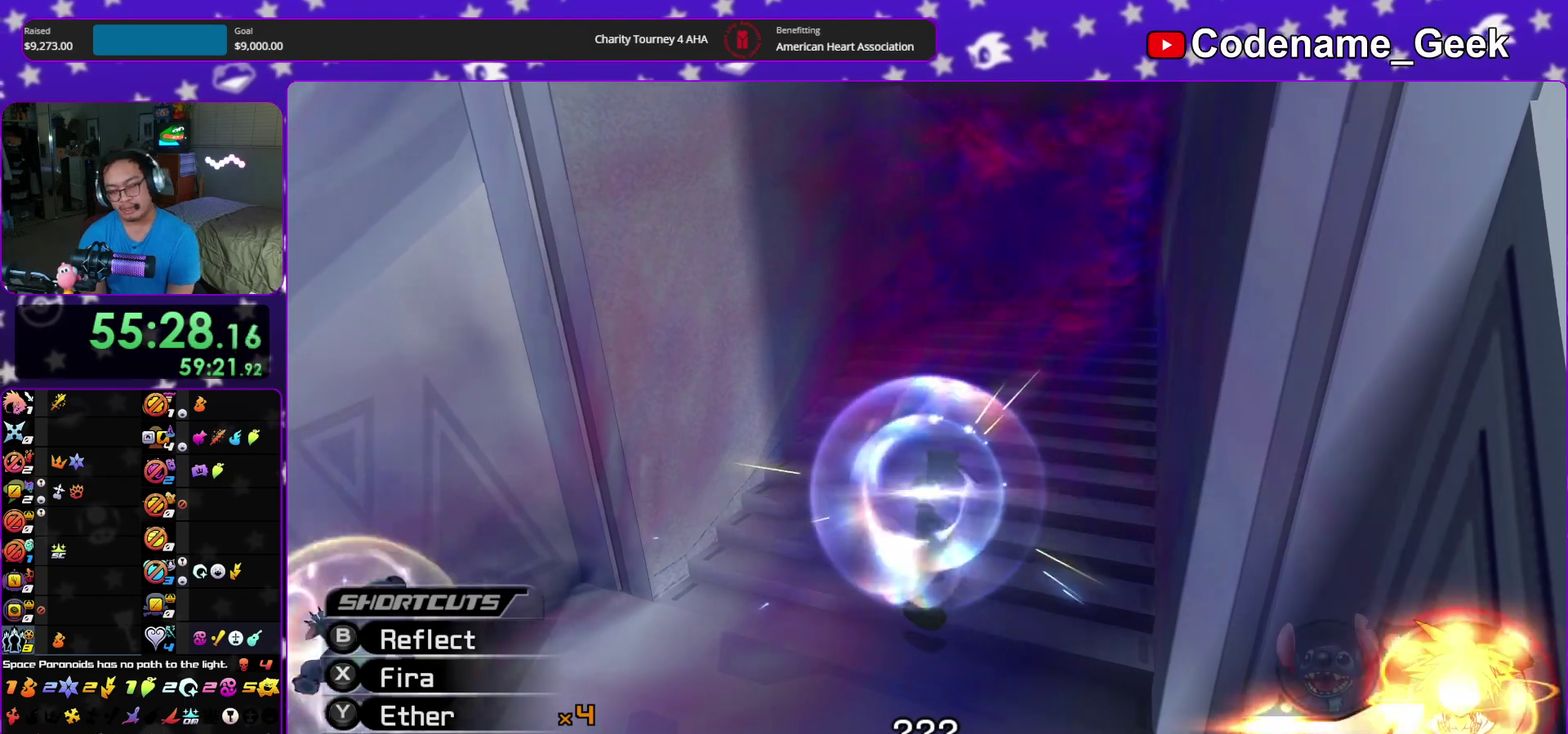
{"dt_ms": 300, "buttons": [], "left_stick": "up", "right_stick": "center", "events": []}
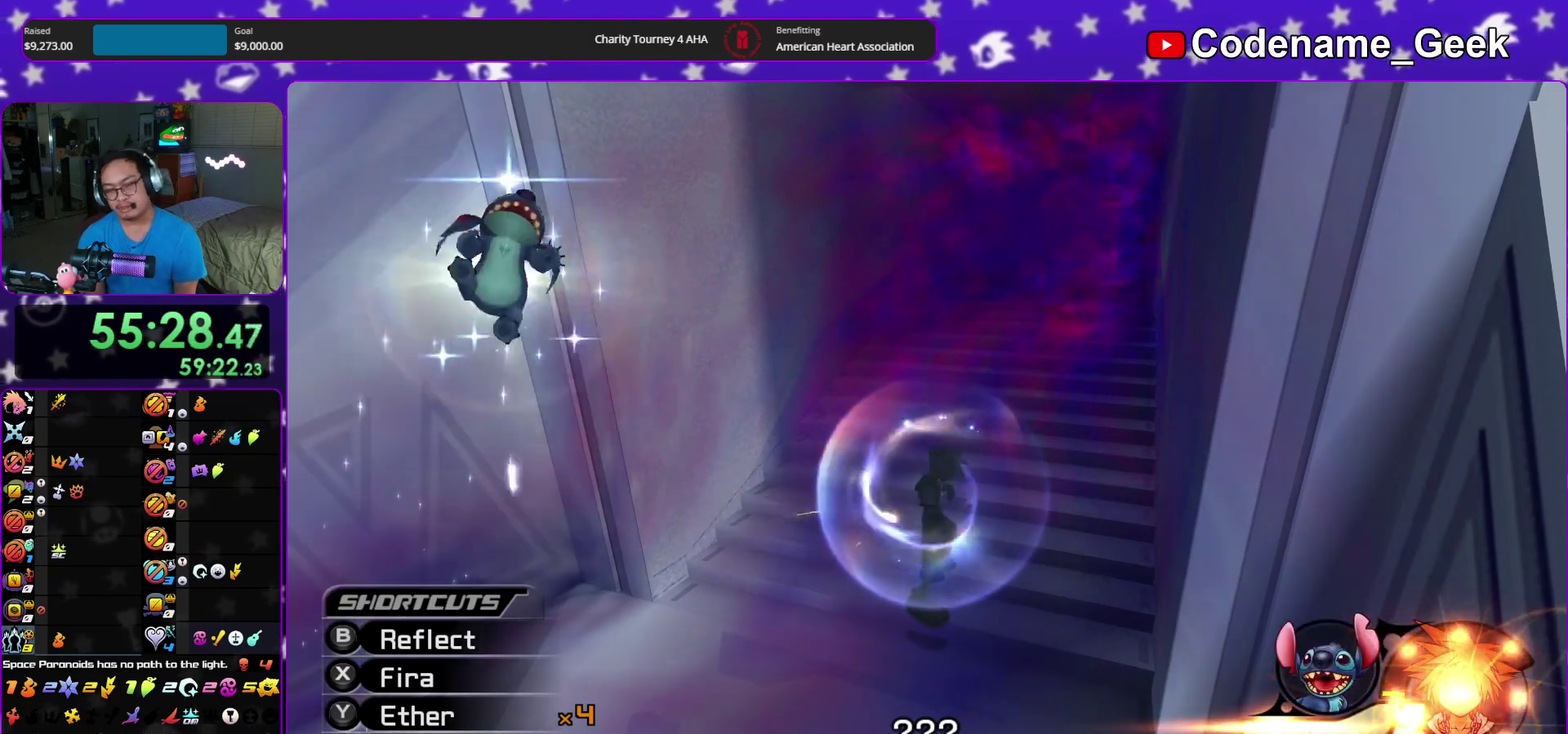
{"dt_ms": 700, "buttons": [], "left_stick": "up", "right_stick": "center", "events": []}
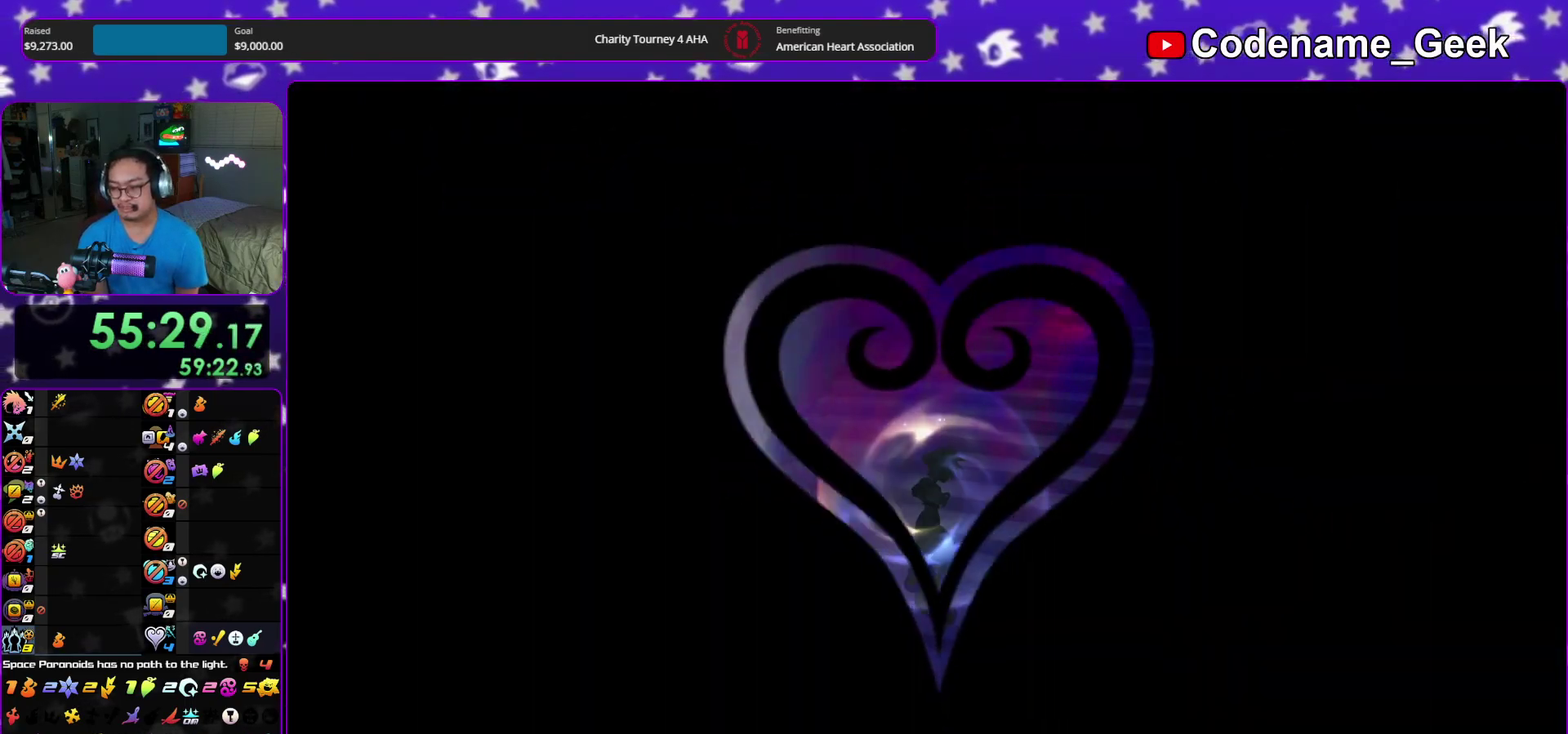
{"dt_ms": 600, "buttons": [], "left_stick": "up", "right_stick": "center", "events": []}
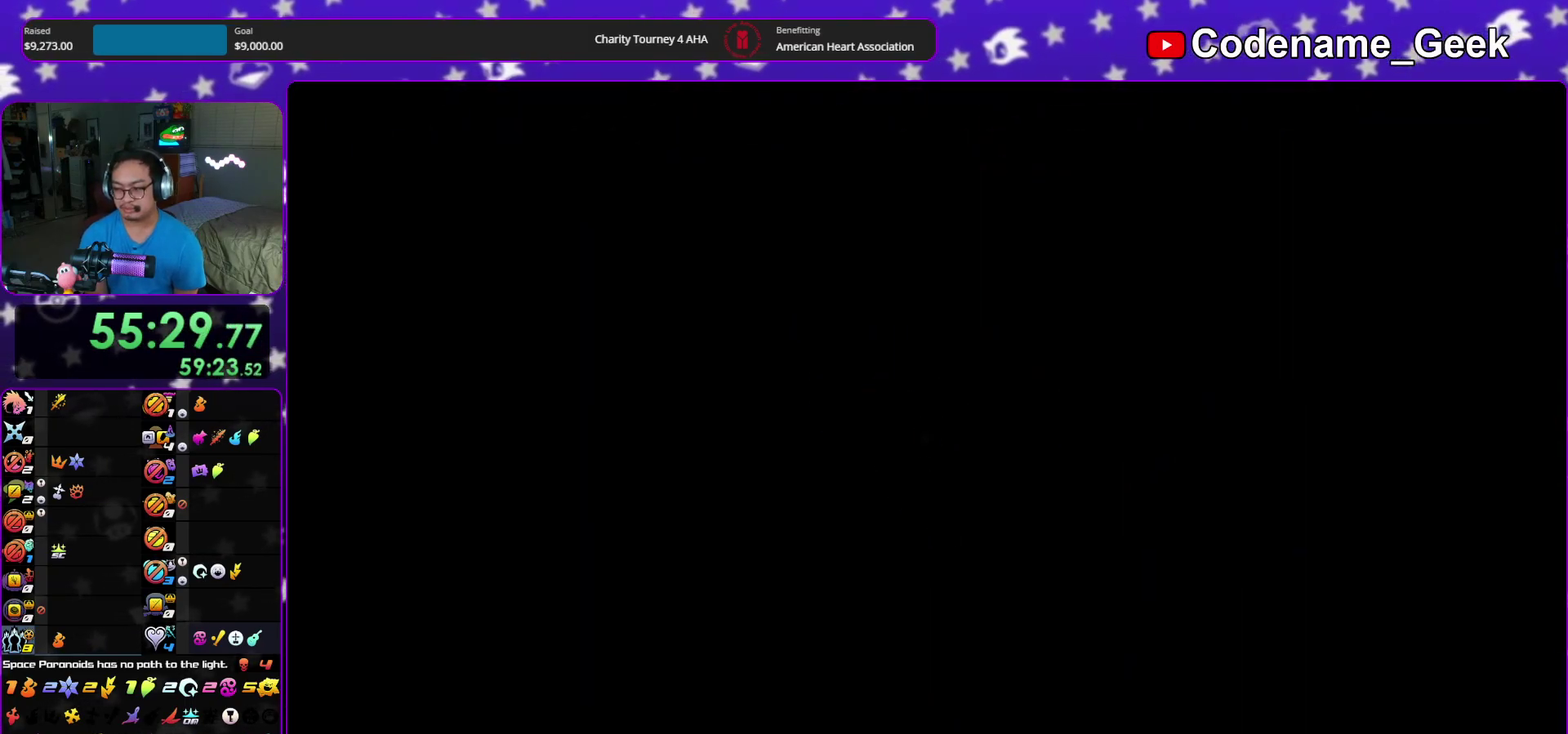
{"dt_ms": 400, "buttons": ["B"], "left_stick": "up", "right_stick": "center", "events": [[200, "B", "down"]]}